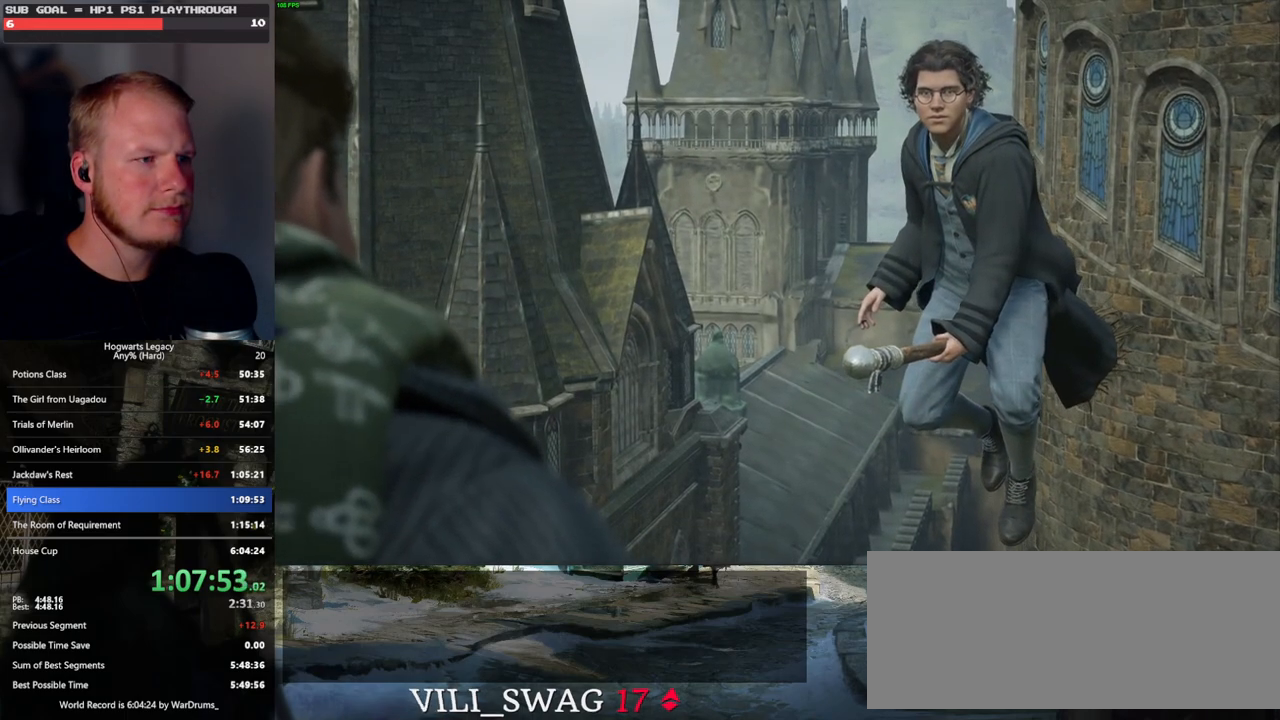
Gameplay with keyboard and mouse; each line is a JSON object with the keys and mouse buttons held at the frame after it. "events" lists presses ("down") and releases ("up") of ".", "/", "0", "1", "2", "3", "4", "5", "6", "7", "8", "9", "a", "alt_l", "alt_r", "b", "backslash", "backspace", "c", "caps_lock", "comma", "ctrl_l", "ctrl_r", "d", "e", "equals", "escape", "f", "f1", "f10", "f11", "f12", "f2", "f3", "f4", "f5", "f6", "f7", "f8", "f9", "g", "h", "i", "j", "k", "l", "lbracket", "m", "minus", "n", "o", "p", "q", "quote", "r", "rbracket", "return", "s", "semicolon", "shift_l", "shift_r", "space", "super", "t", "tab", "tilde", "u", "v", "w", "x", "y", "z", "mouse_left", "mouse_wheel", "mouse_right", "mouse_mb4" and "mouse_mb5" between this image and that frame as [ms after this image, input, new state], when the widget could be followed in between. "mouse_left", "mouse_wheel", "mouse_right", "mouse_mb4", "mouse_mb5" = the "left", "wheel", "right", "mb4", "mb5" buttons of the "mouse" list. No other keys are recorded. "wheel" means that the mouse wheel is clicked or scrolled. Mouse movement is not recorded.
{"keys": ["q", "space"], "mouse": [], "events": [[17, "space", "down"], [50, "q", "up"], [67, "space", "up"], [100, "mouse_wheel", "down"], [167, "mouse_wheel", "up"], [167, "q", "down"], [167, "space", "down"], [183, "mouse_wheel", "down"], [217, "space", "up"], [233, "mouse_wheel", "up"], [233, "q", "up"], [250, "mouse_wheel", "down"], [300, "mouse_wheel", "up"], [300, "q", "down"], [333, "space", "down"], [383, "q", "up"], [383, "space", "up"], [483, "q", "down"], [500, "space", "down"]]}
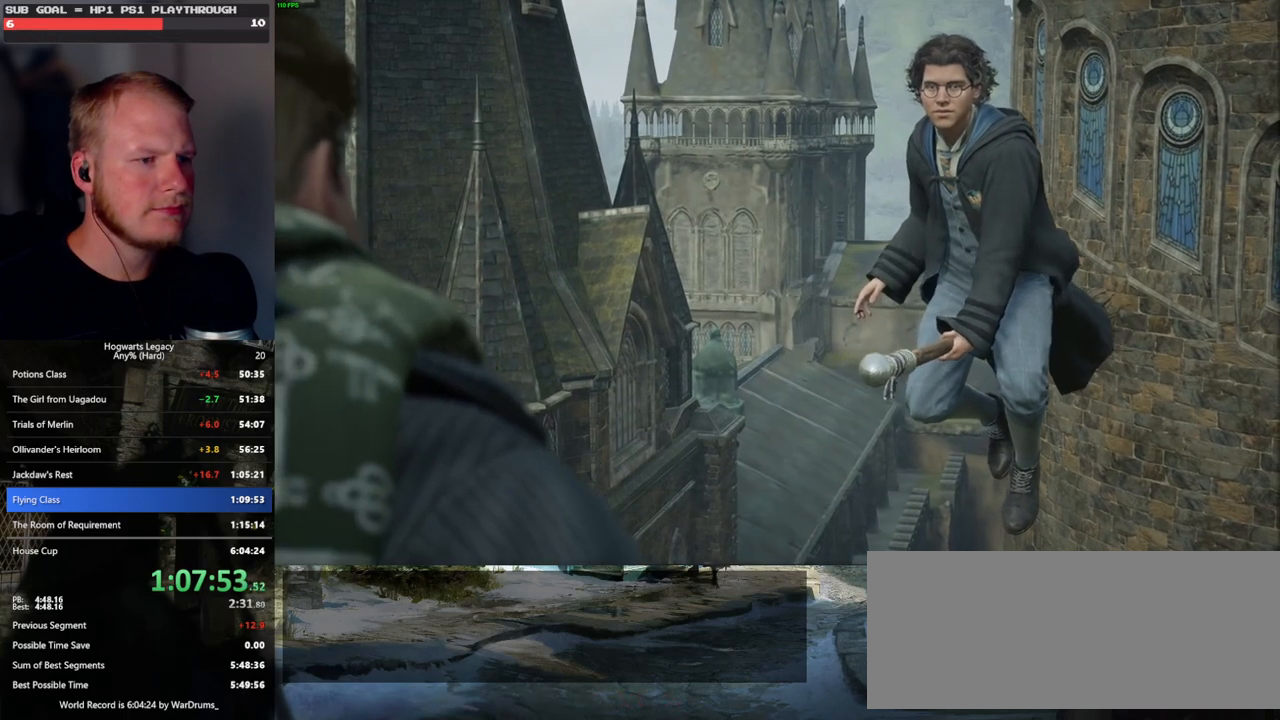
{"keys": ["space"], "mouse": [], "events": [[50, "mouse_wheel", "down"], [50, "q", "up"], [67, "mouse_wheel", "up"], [67, "space", "up"], [83, "mouse_wheel", "down"], [117, "mouse_wheel", "up"], [133, "space", "down"], [150, "mouse_wheel", "down"], [167, "q", "down"], [200, "q", "up"], [233, "mouse_wheel", "up"], [233, "space", "up"], [317, "q", "down"], [333, "space", "down"], [400, "q", "up"], [450, "space", "up"], [483, "space", "down"]]}
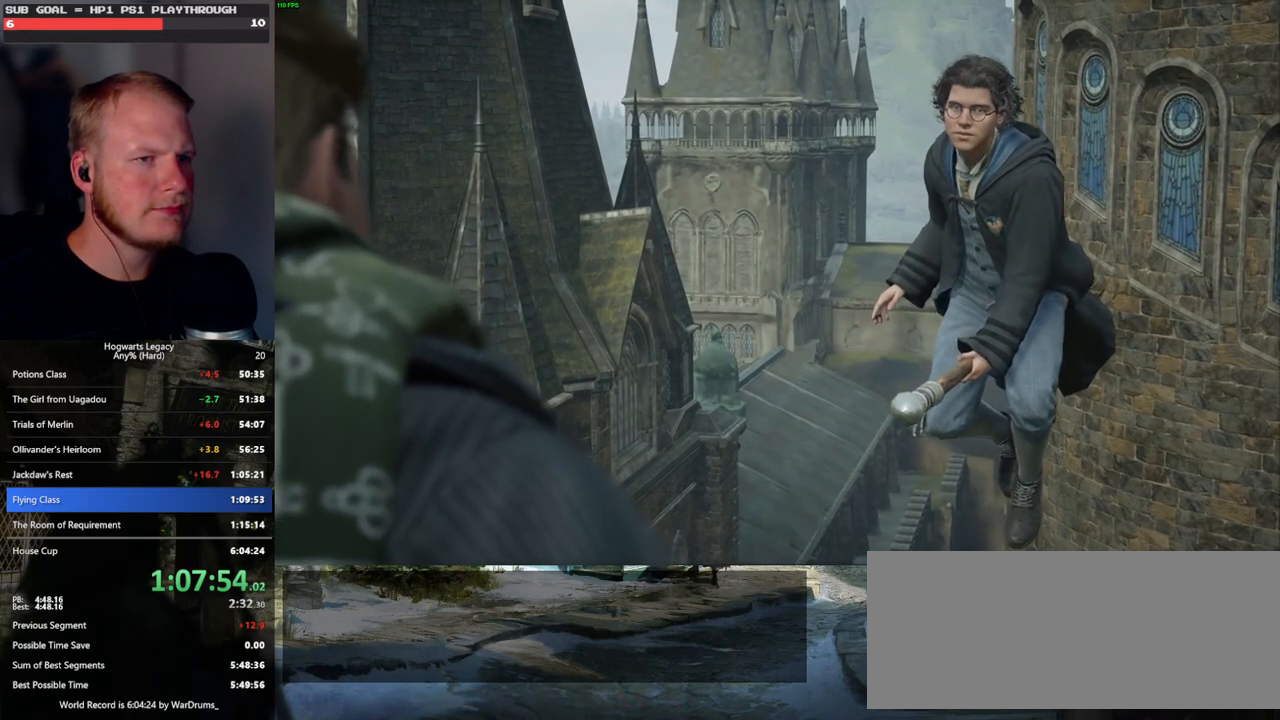
{"keys": [], "mouse": [], "events": [[17, "mouse_wheel", "down"], [17, "q", "down"], [50, "mouse_wheel", "up"], [67, "mouse_wheel", "down"], [83, "mouse_wheel", "up"], [83, "q", "up"], [100, "space", "up"], [117, "mouse_wheel", "down"], [150, "q", "down"], [183, "mouse_wheel", "up"], [183, "space", "down"], [267, "space", "up"], [350, "q", "up"]]}
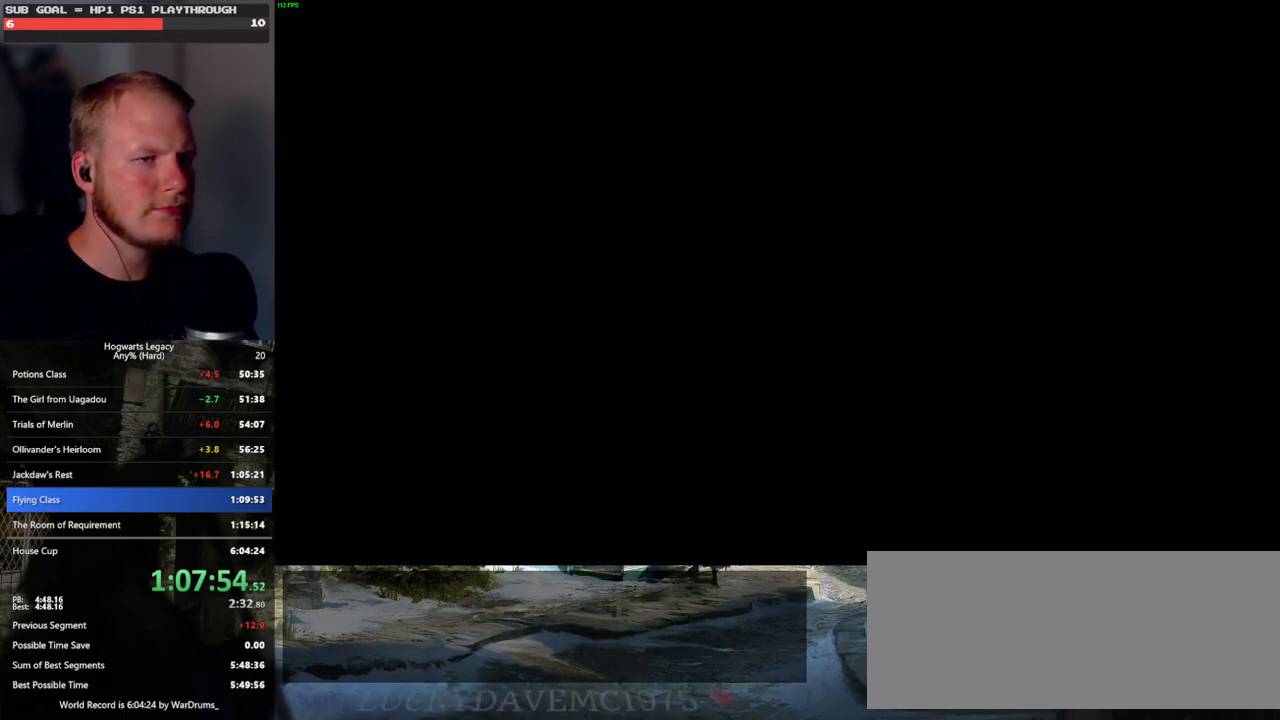
{"keys": [], "mouse": [], "events": []}
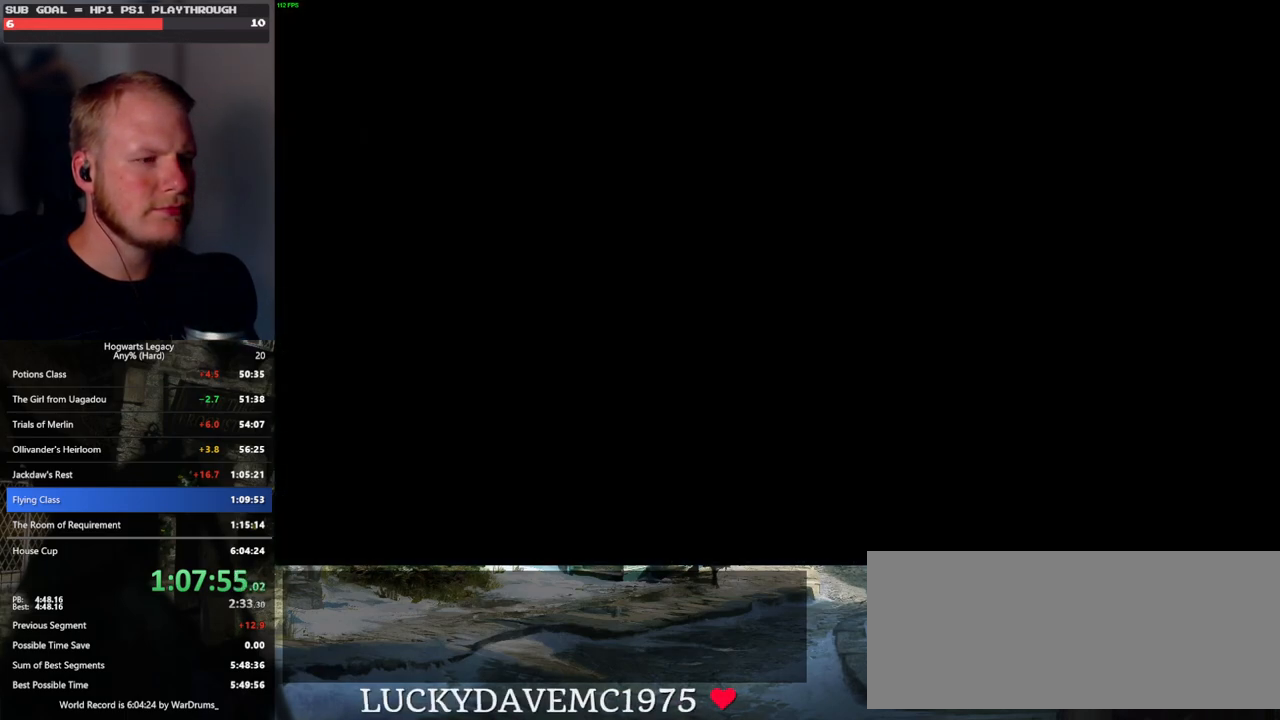
{"keys": [], "mouse": [], "events": []}
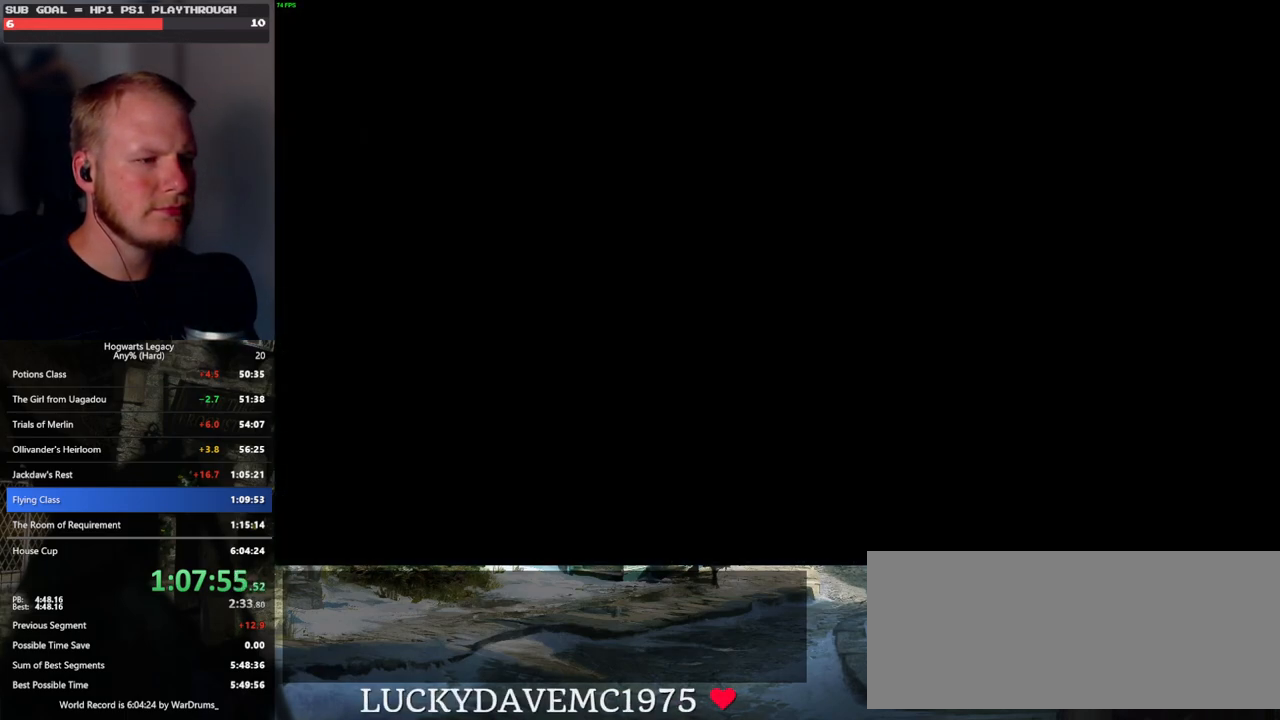
{"keys": ["w"], "mouse": [], "events": [[117, "w", "down"], [267, "shift_l", "down"], [383, "shift_l", "up"]]}
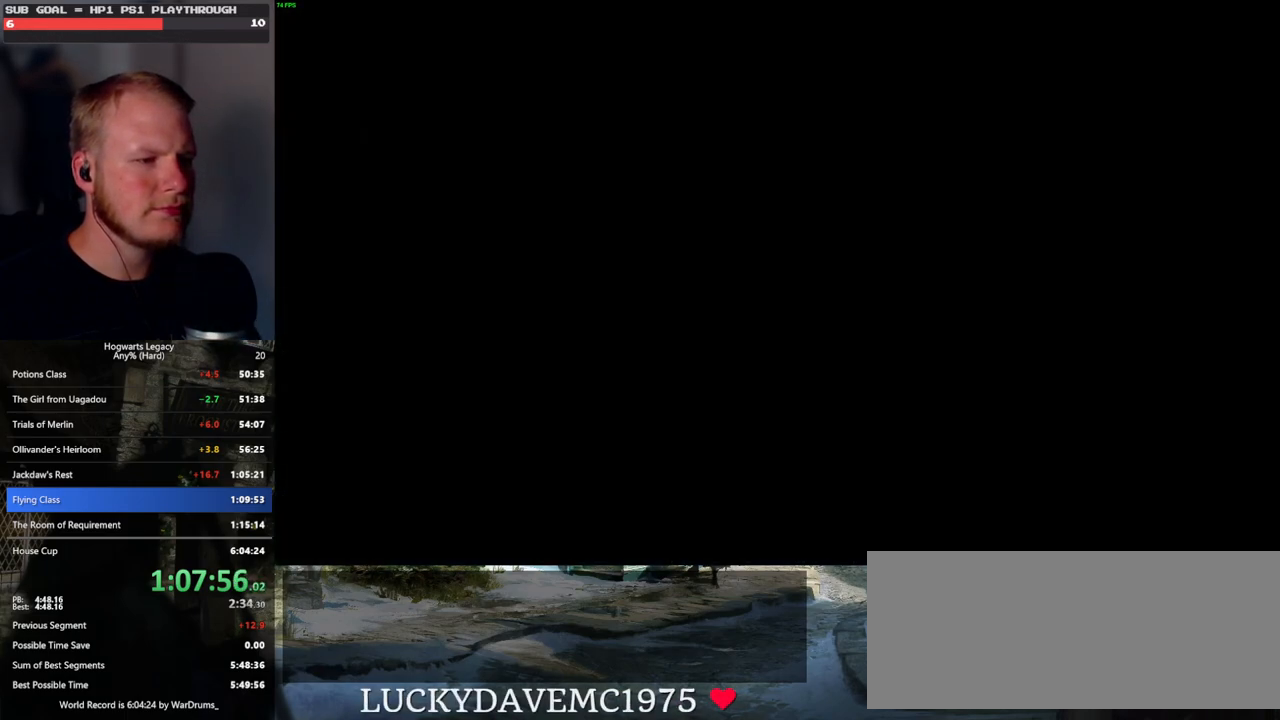
{"keys": ["w"], "mouse": [], "events": []}
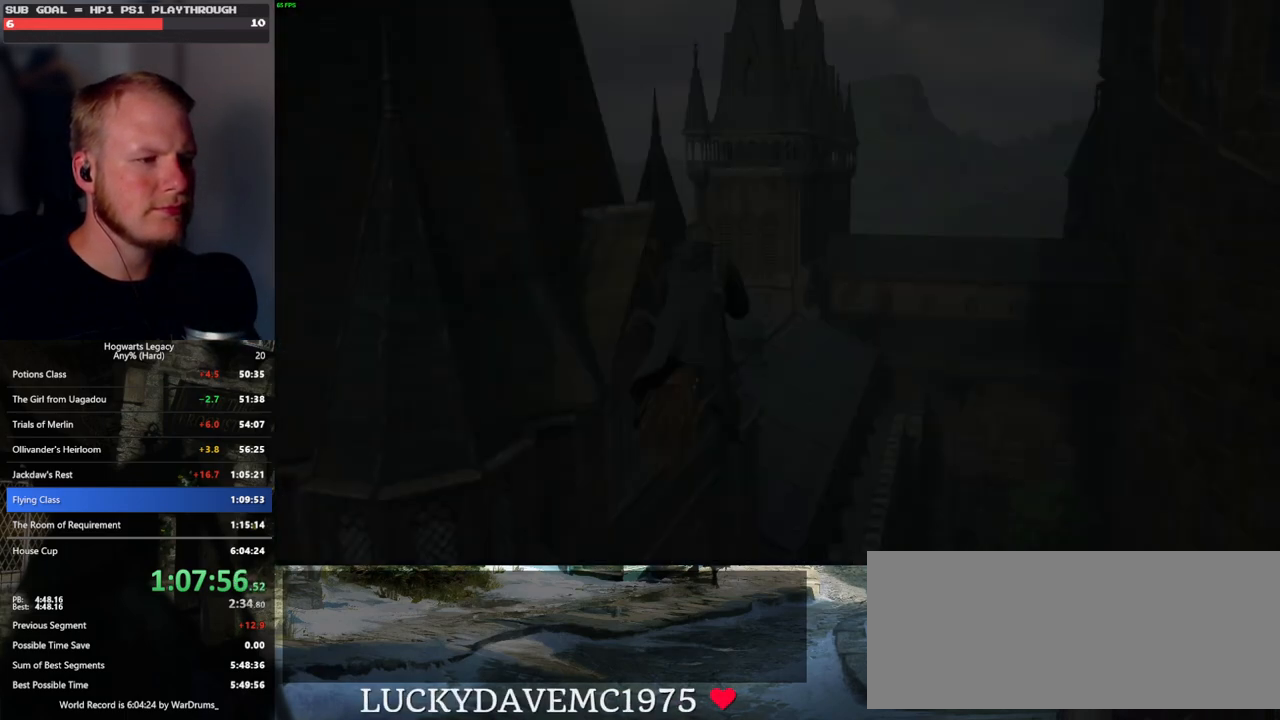
{"keys": ["w"], "mouse": [], "events": [[133, "d", "down"], [467, "d", "up"]]}
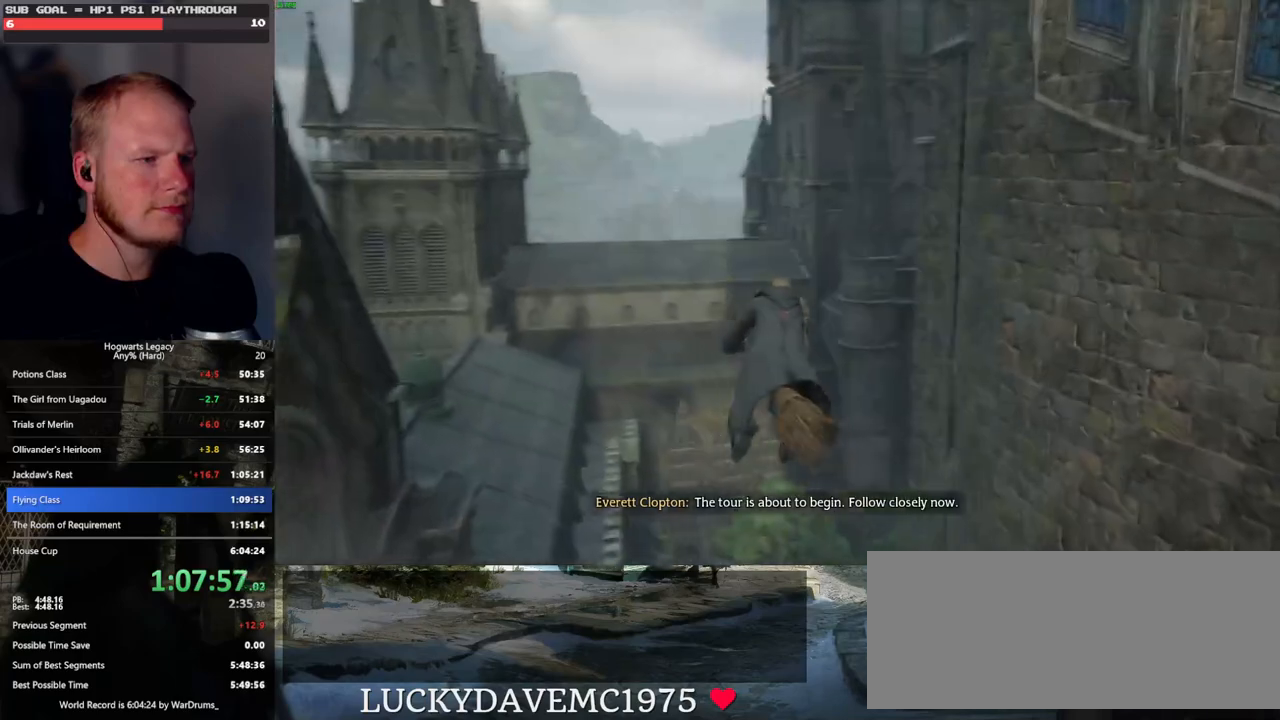
{"keys": ["w"], "mouse": [], "events": []}
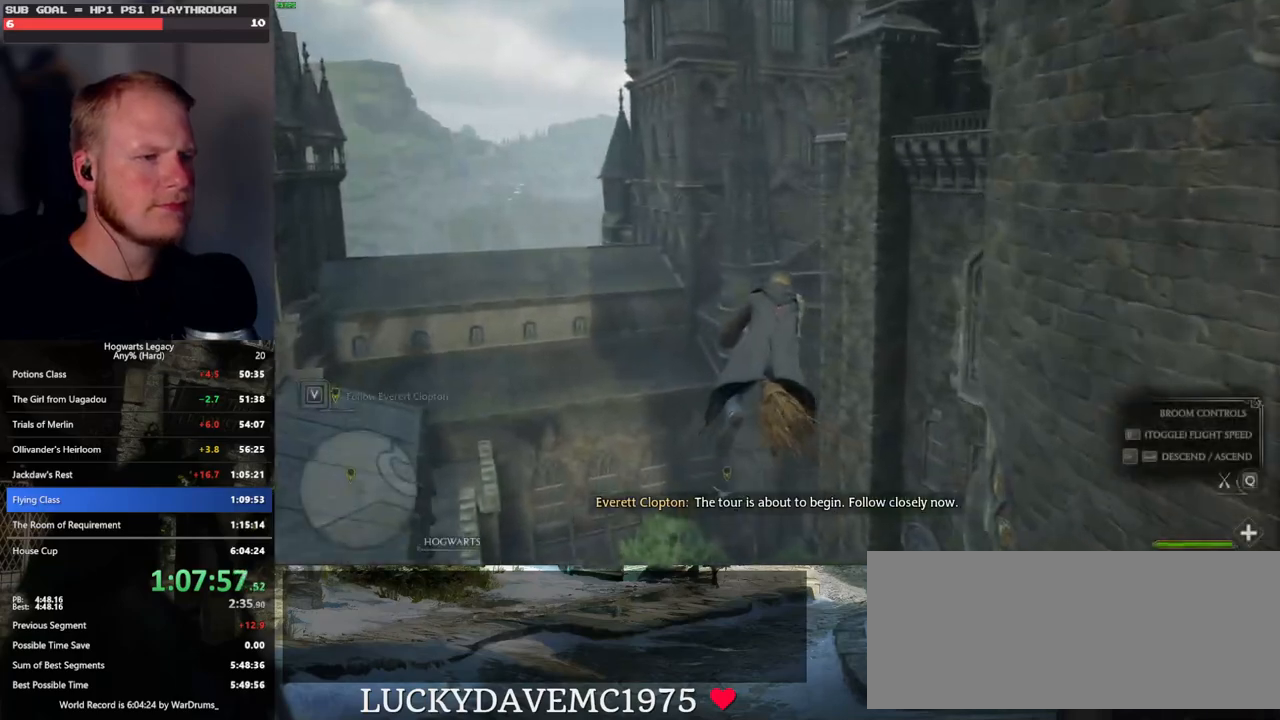
{"keys": ["w"], "mouse": [], "events": []}
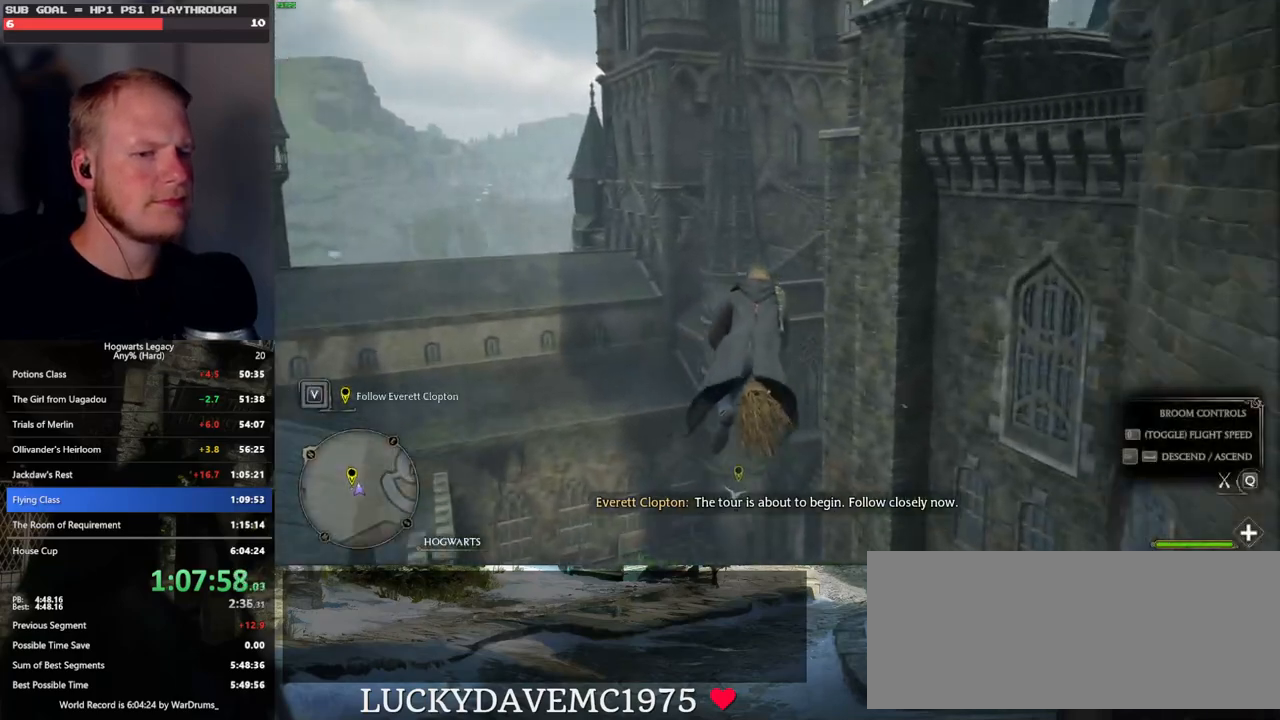
{"keys": ["w"], "mouse": [], "events": [[100, "ctrl_l", "down"], [333, "ctrl_l", "up"]]}
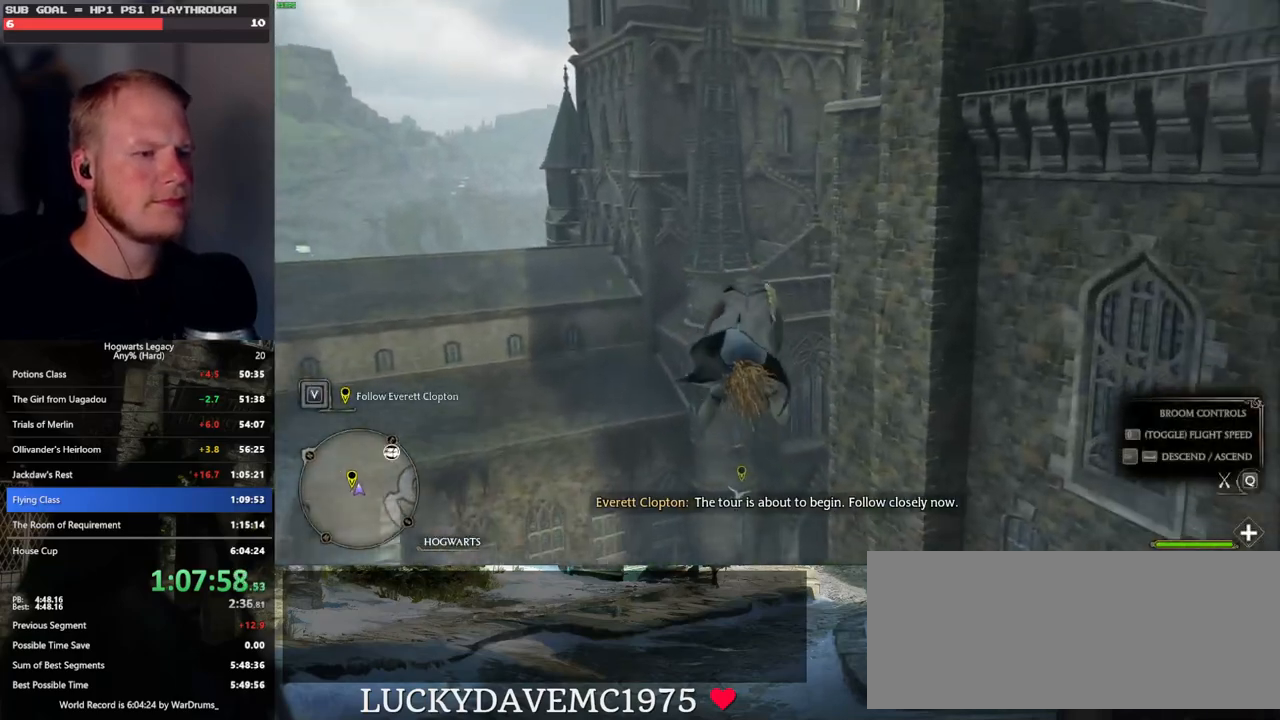
{"keys": ["w"], "mouse": [], "events": [[183, "ctrl_l", "down"], [367, "ctrl_l", "up"]]}
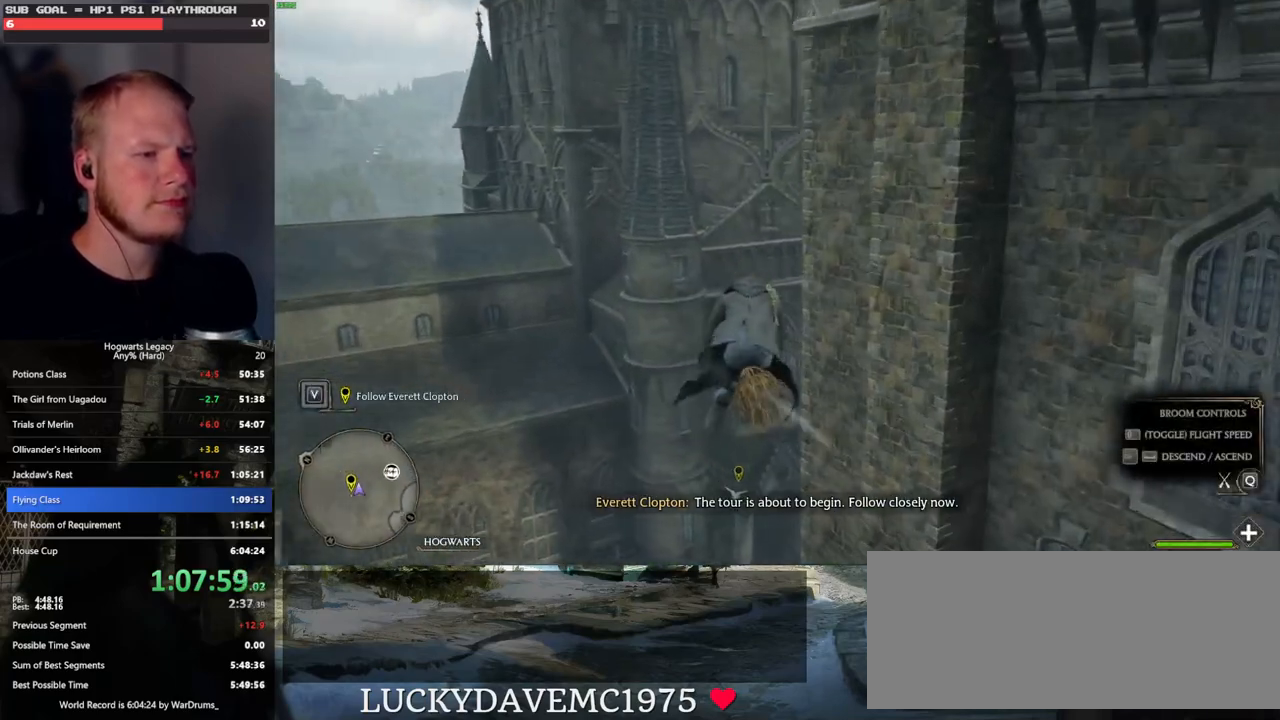
{"keys": ["ctrl_l", "w"], "mouse": [], "events": [[83, "ctrl_l", "down"], [233, "ctrl_l", "up"], [417, "ctrl_l", "down"]]}
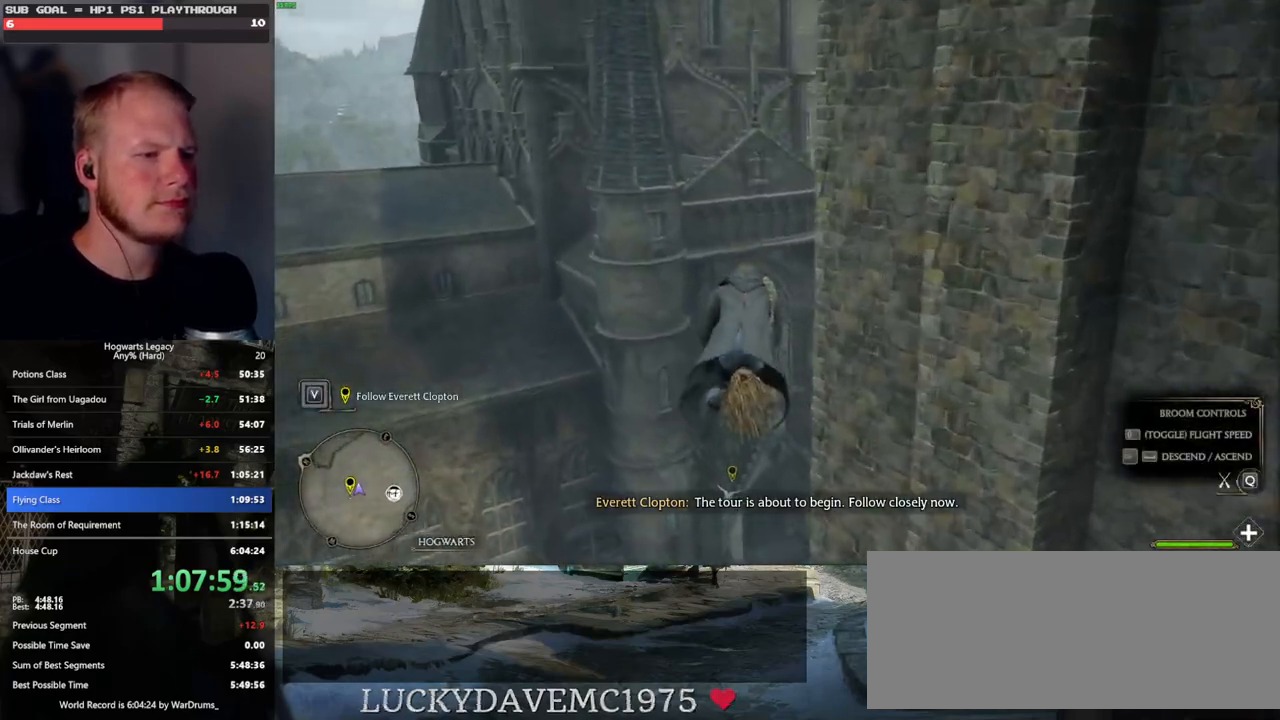
{"keys": ["ctrl_l", "w"], "mouse": [], "events": [[33, "ctrl_l", "up"], [217, "ctrl_l", "down"], [333, "ctrl_l", "up"], [483, "ctrl_l", "down"]]}
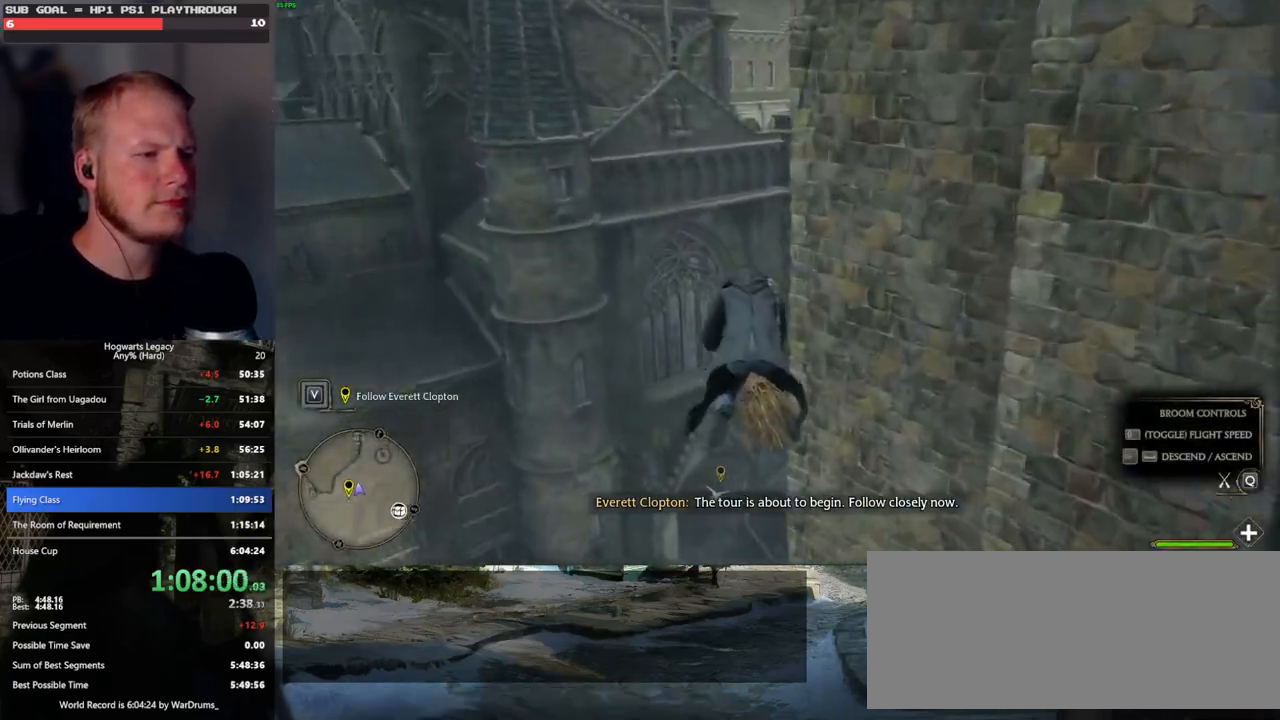
{"keys": ["w"], "mouse": [], "events": [[117, "ctrl_l", "up"], [200, "ctrl_l", "down"], [333, "ctrl_l", "up"]]}
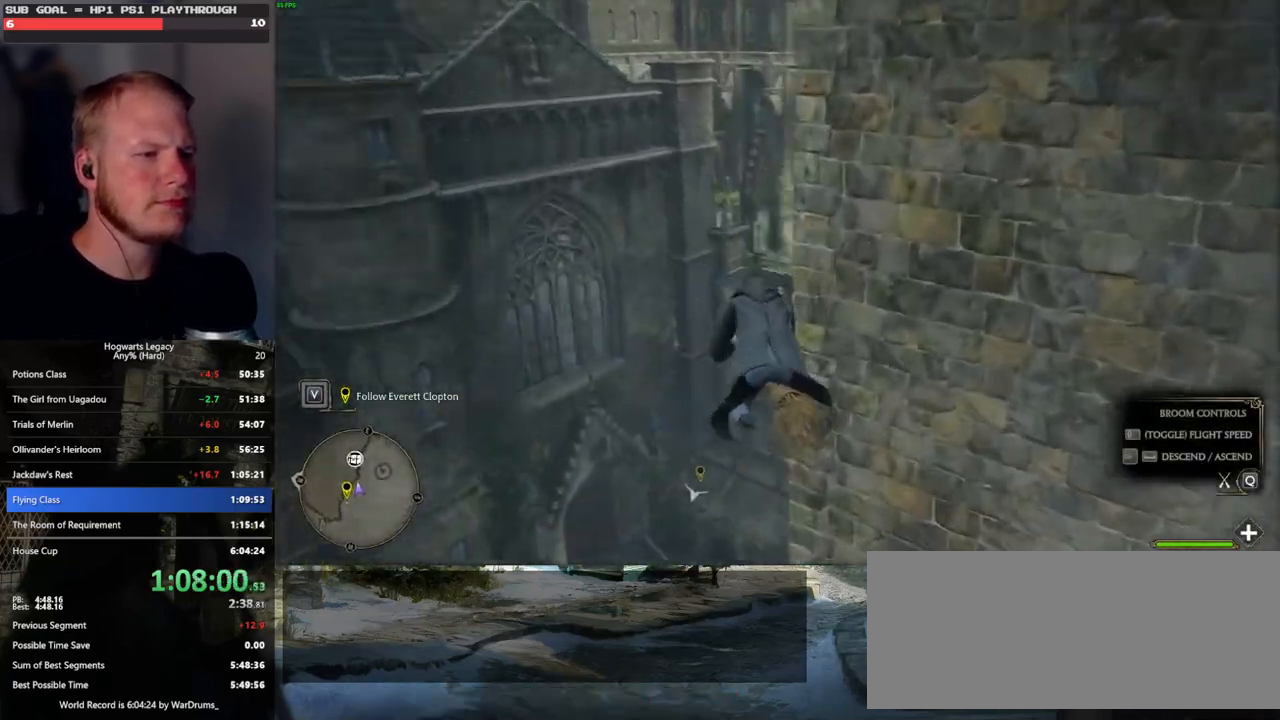
{"keys": ["w"], "mouse": [], "events": [[67, "d", "down"], [233, "d", "up"]]}
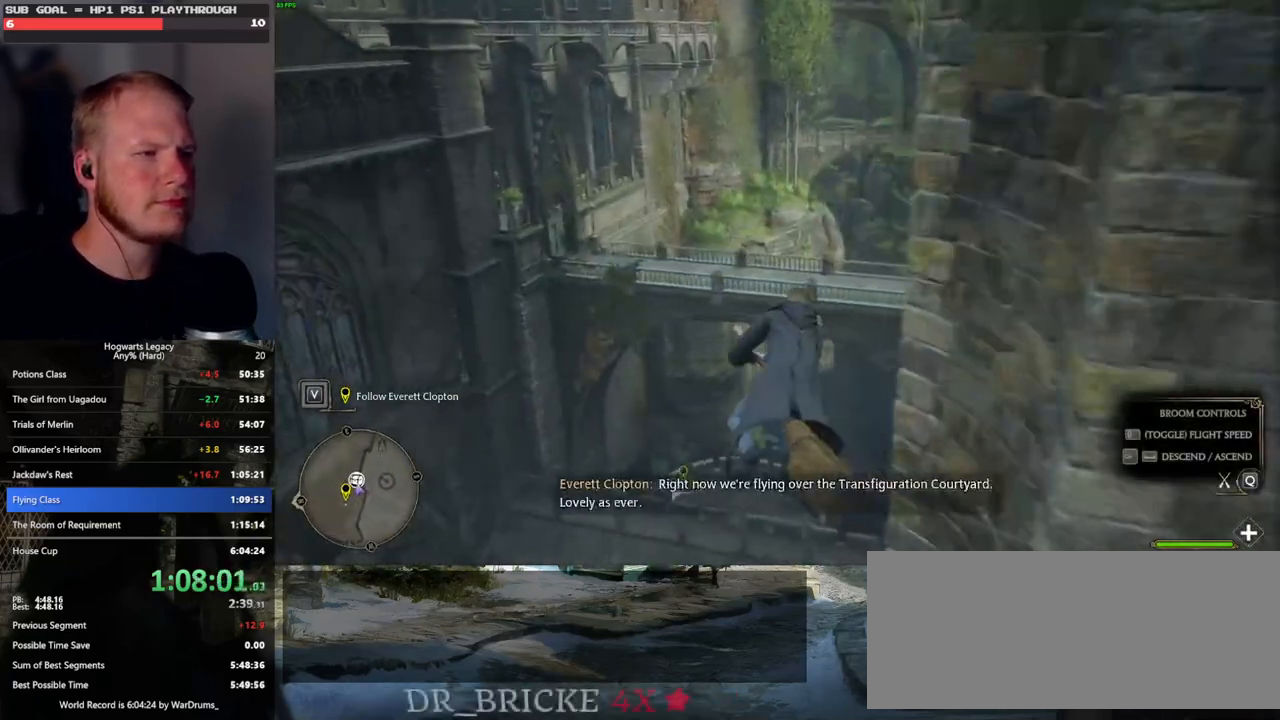
{"keys": ["w"], "mouse": [], "events": []}
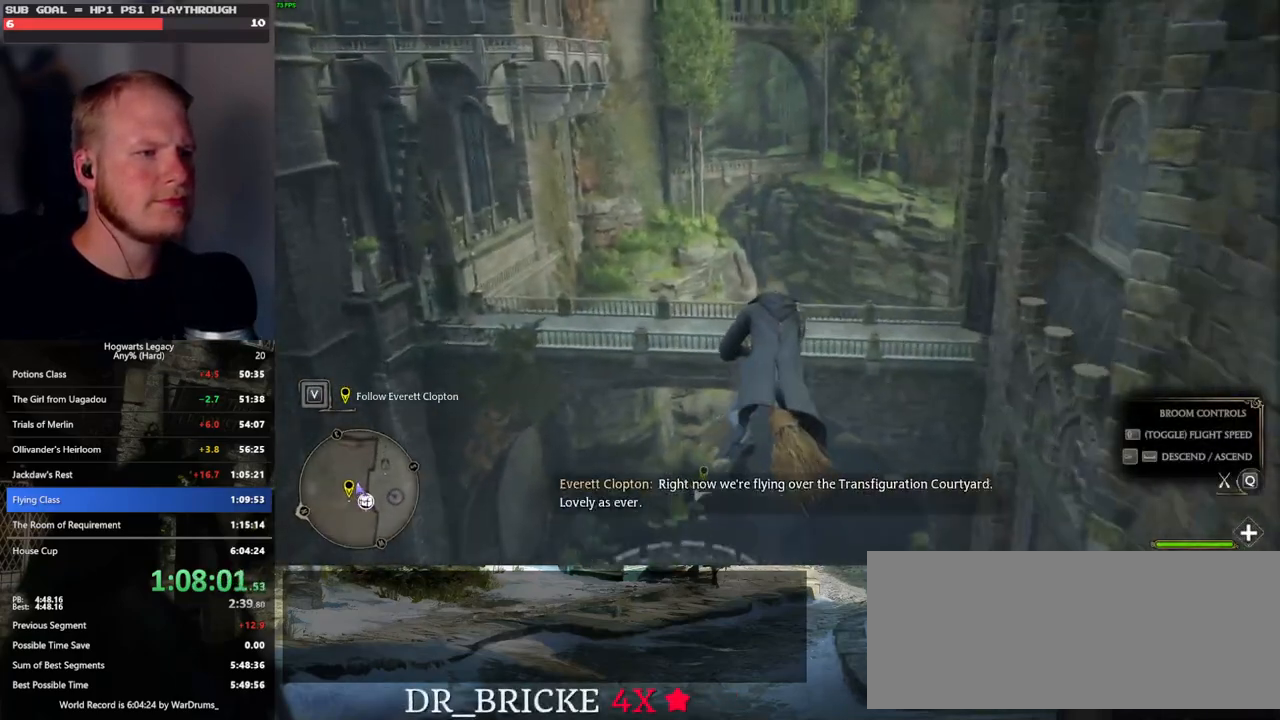
{"keys": ["w"], "mouse": [], "events": []}
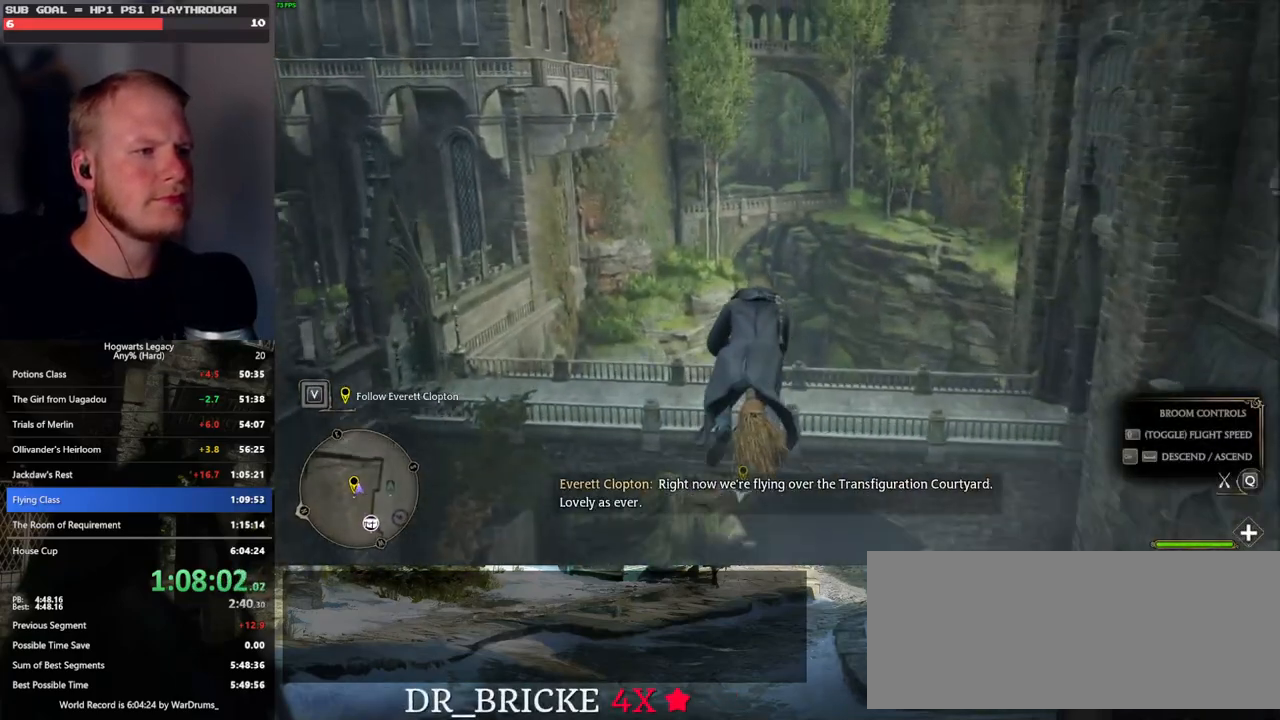
{"keys": ["w"], "mouse": [], "events": []}
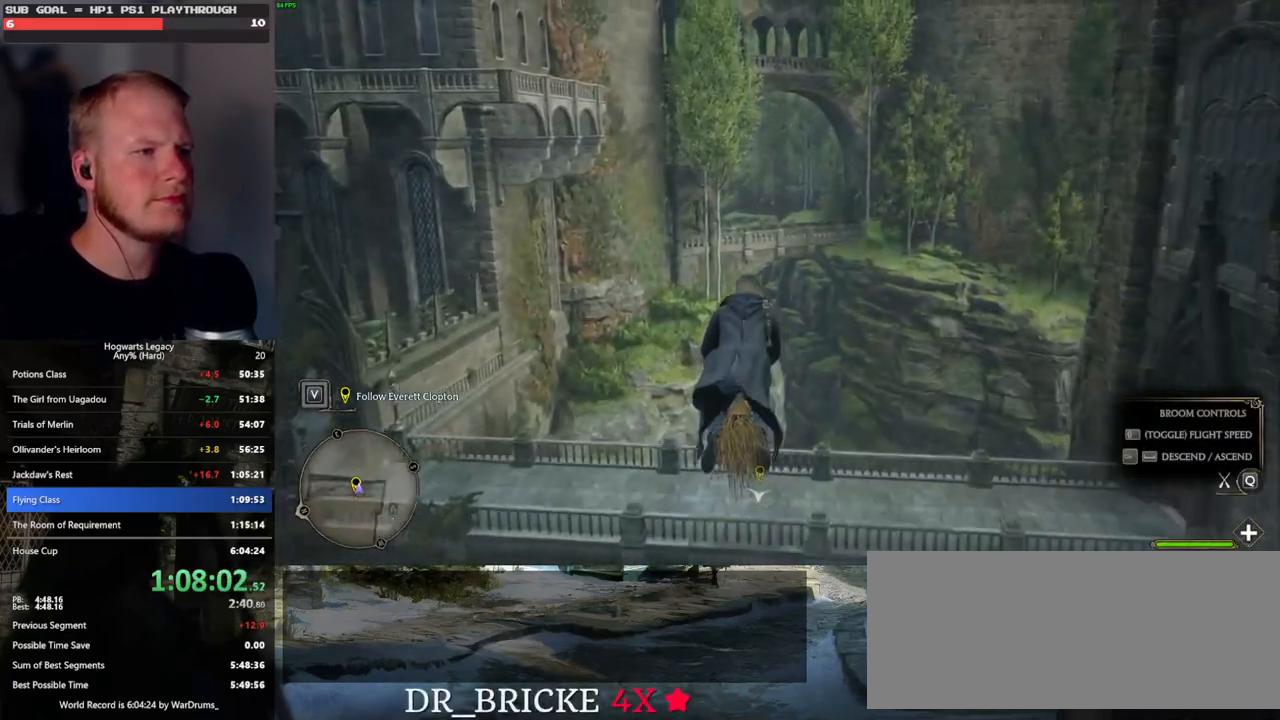
{"keys": ["w"], "mouse": [], "events": [[117, "ctrl_l", "down"], [233, "ctrl_l", "up"]]}
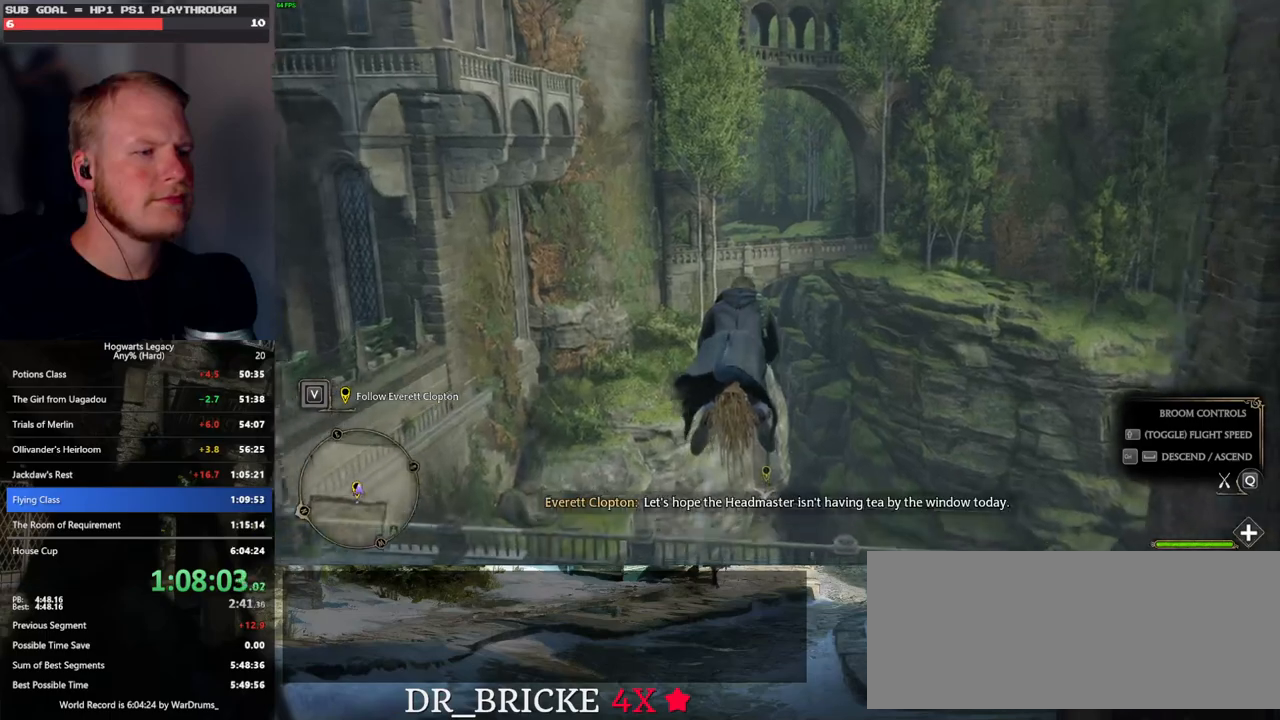
{"keys": ["ctrl_l", "w"], "mouse": [], "events": [[433, "ctrl_l", "down"]]}
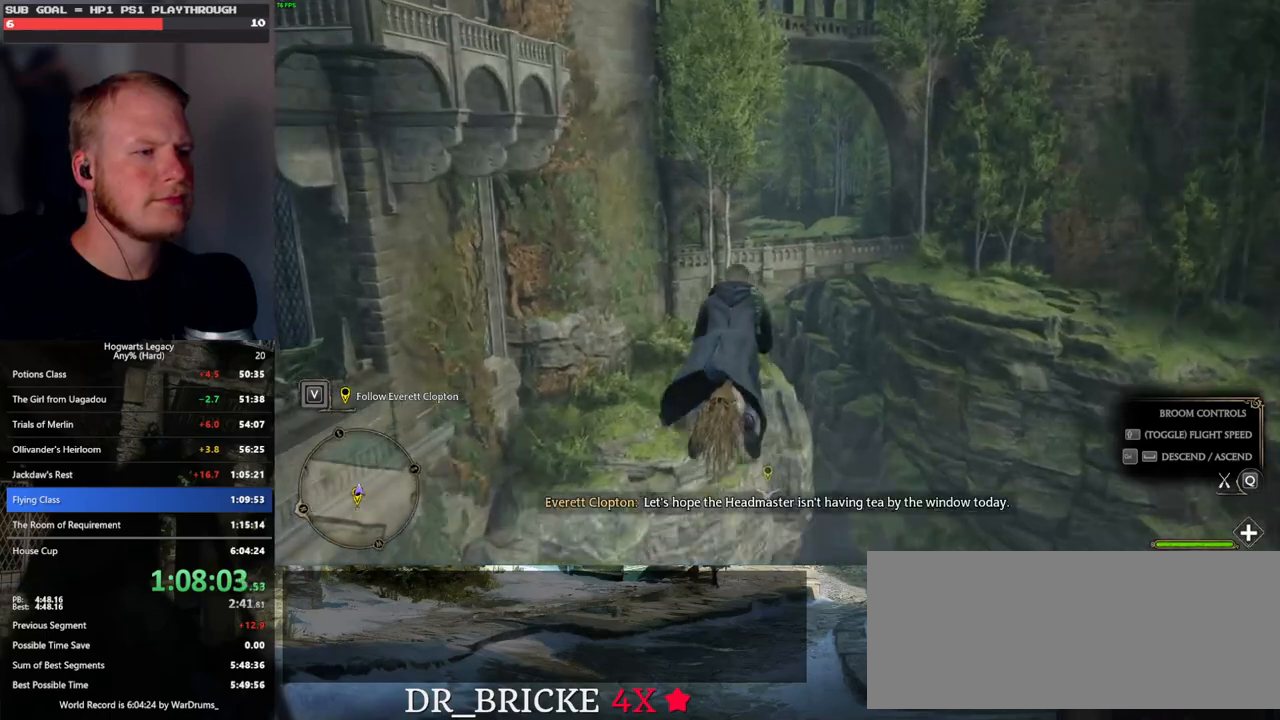
{"keys": ["w"], "mouse": [], "events": [[83, "ctrl_l", "up"]]}
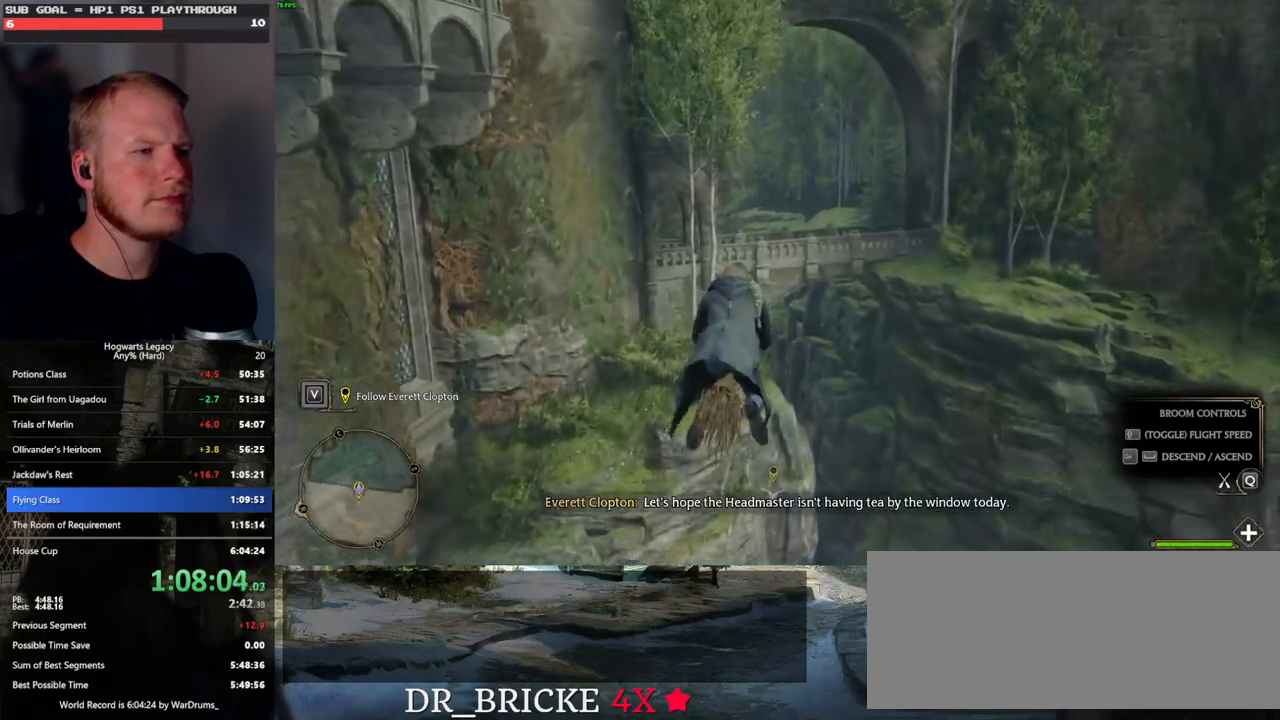
{"keys": ["w"], "mouse": [], "events": []}
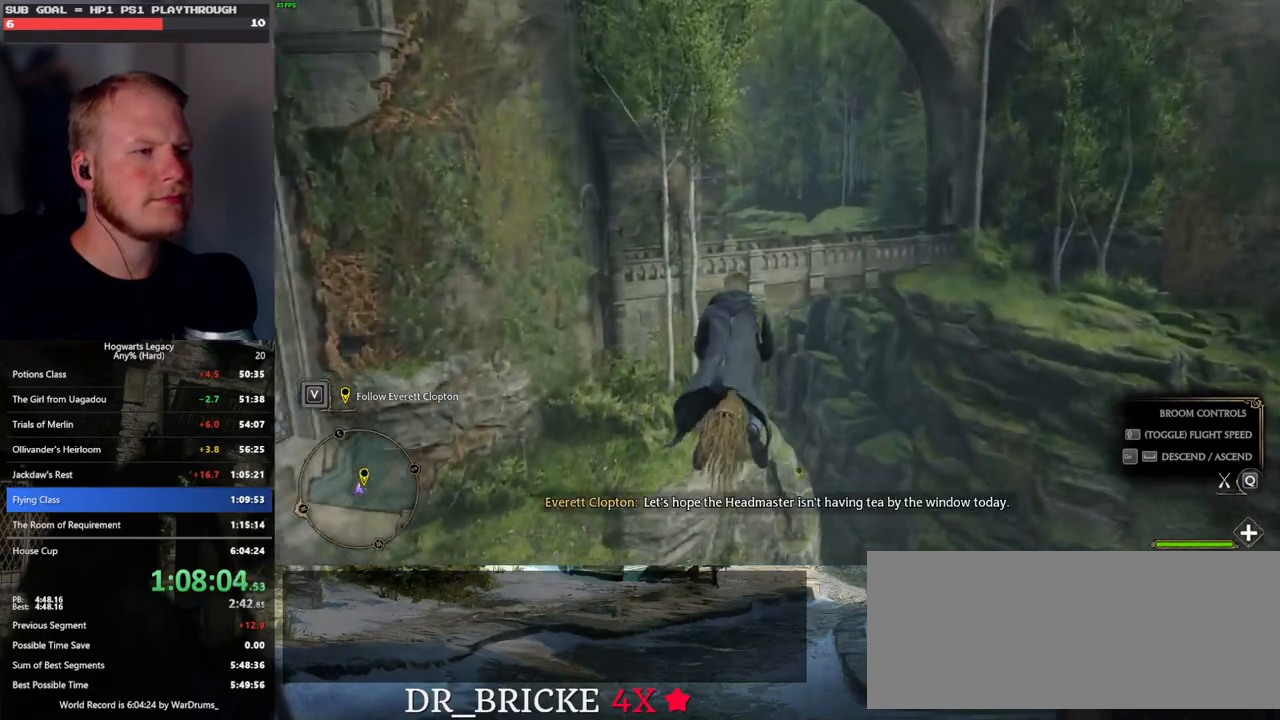
{"keys": ["w"], "mouse": [], "events": []}
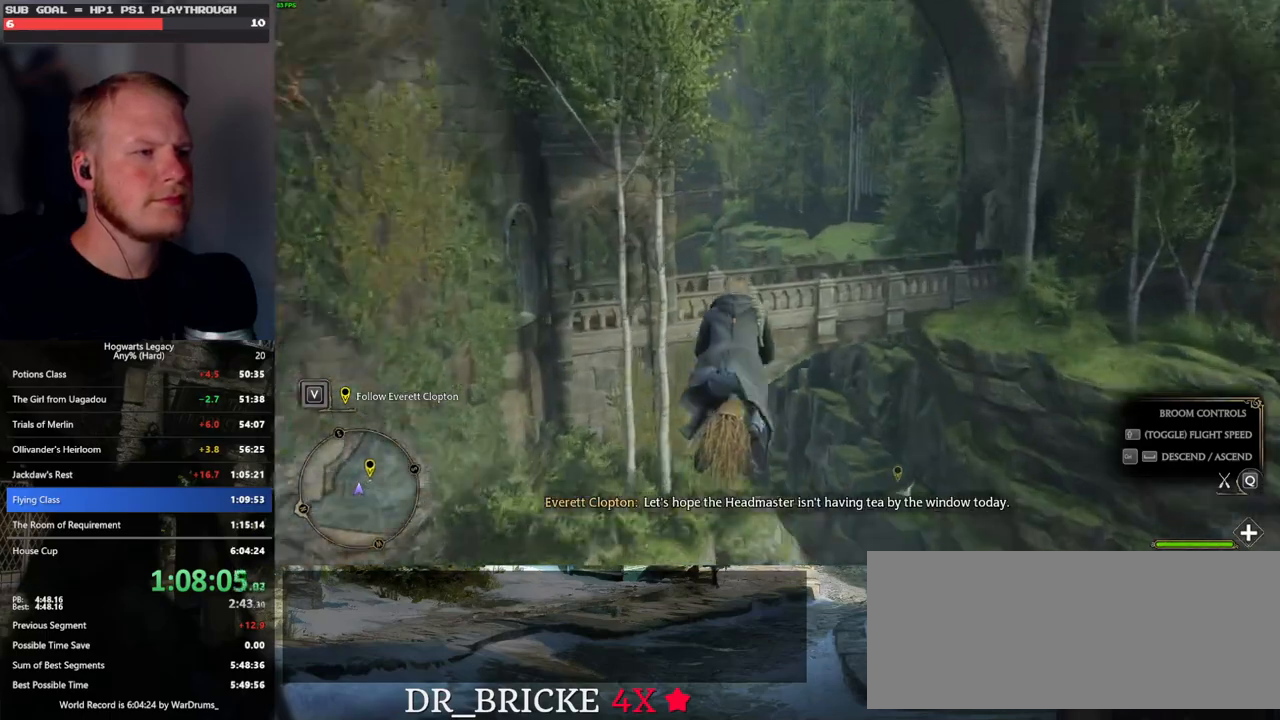
{"keys": ["ctrl_l", "w"], "mouse": [], "events": [[400, "ctrl_l", "down"]]}
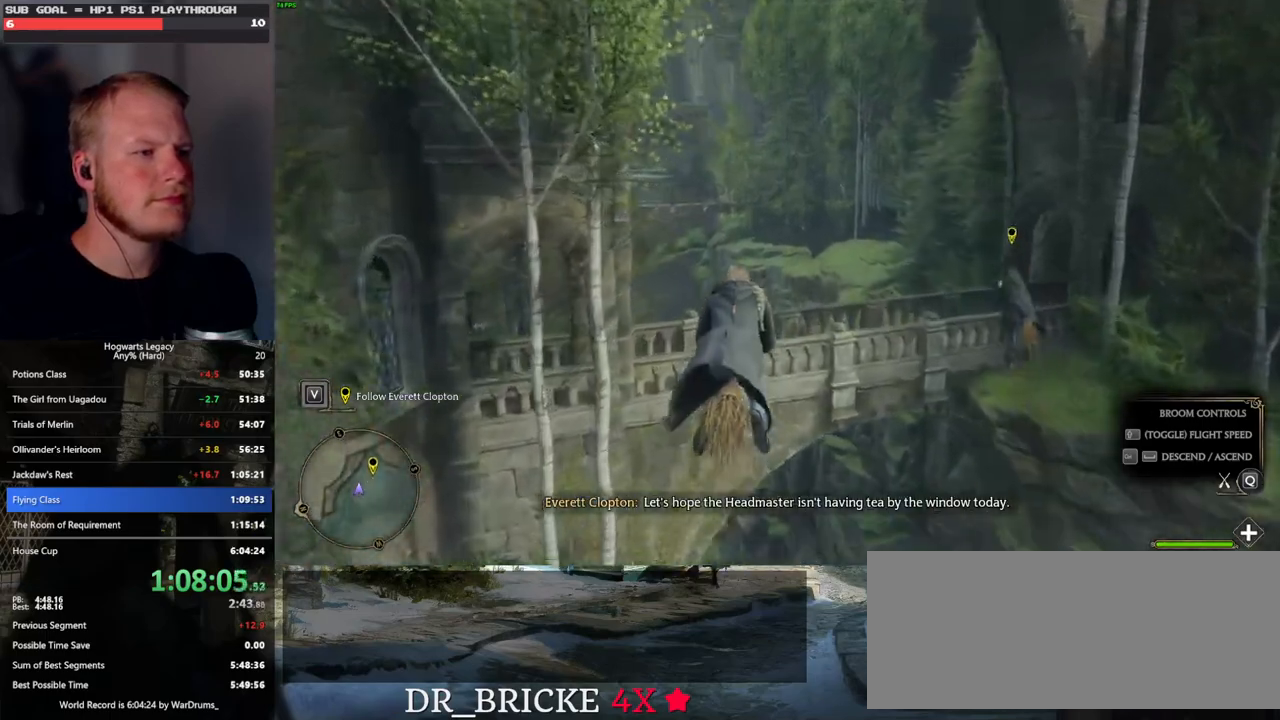
{"keys": ["w"], "mouse": [], "events": [[17, "ctrl_l", "up"], [233, "ctrl_l", "down"], [350, "ctrl_l", "up"]]}
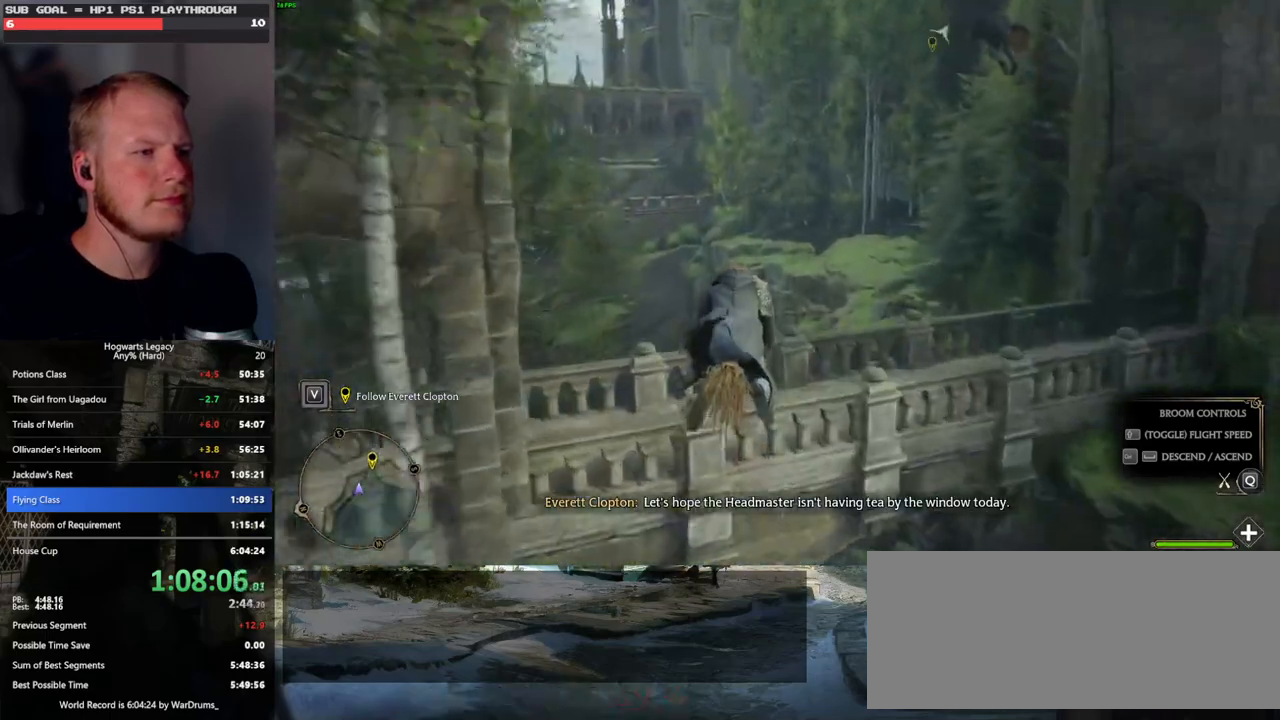
{"keys": ["w"], "mouse": [], "events": []}
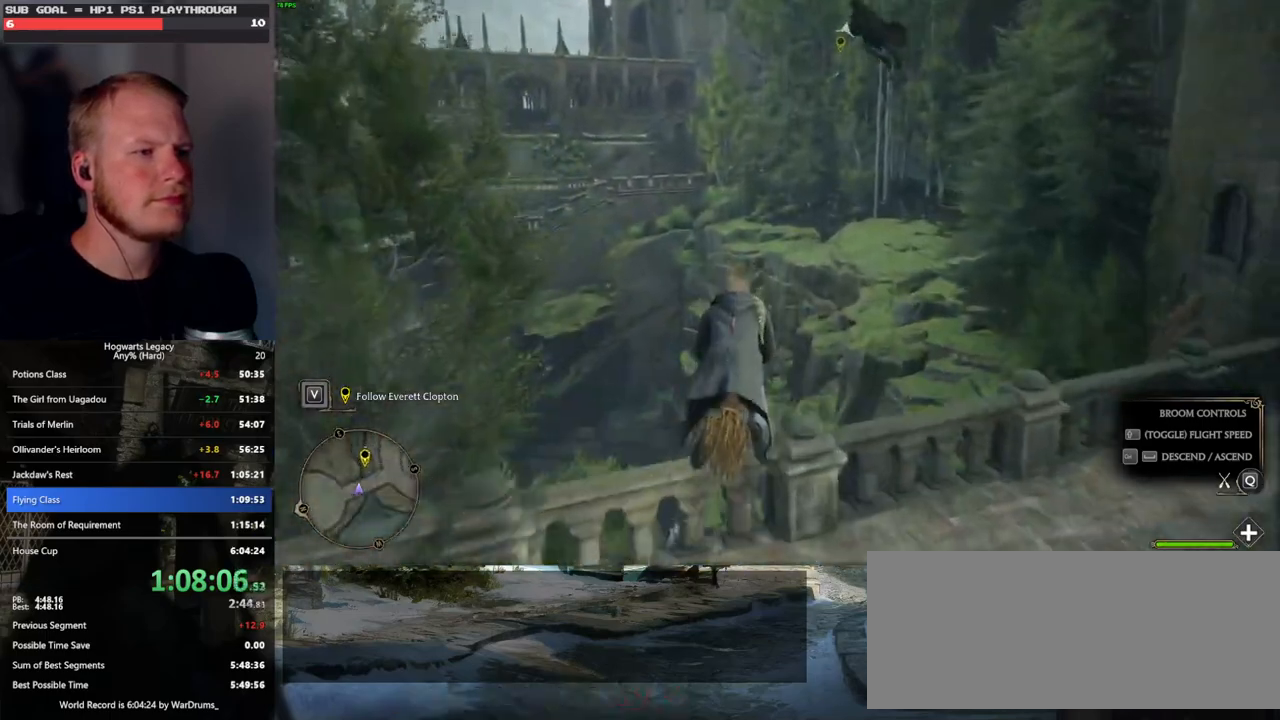
{"keys": ["w"], "mouse": [], "events": []}
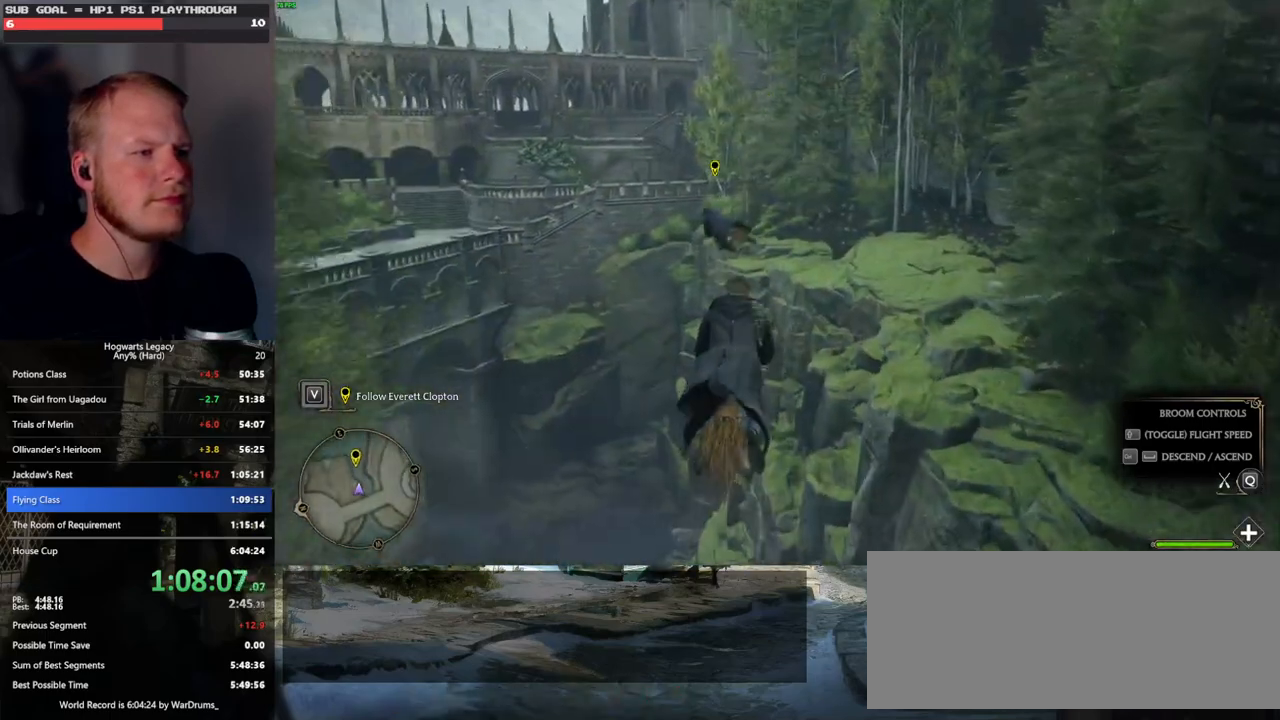
{"keys": ["w"], "mouse": [], "events": []}
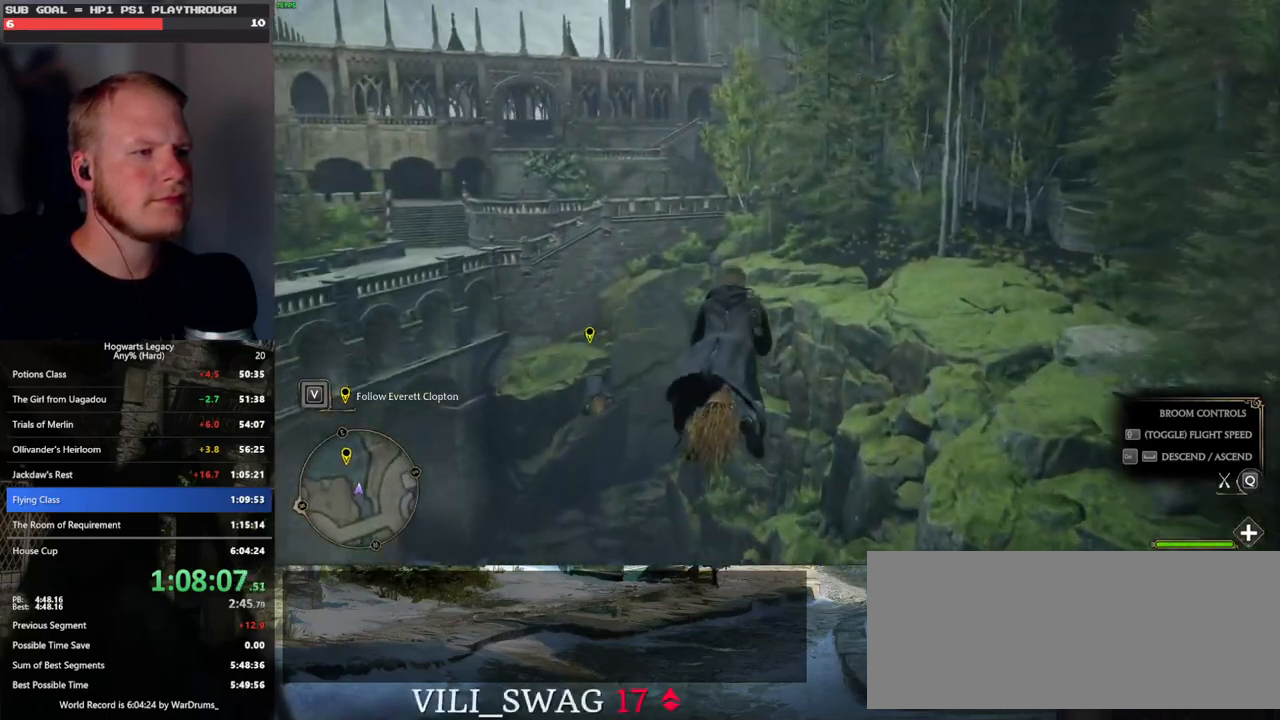
{"keys": ["w"], "mouse": [], "events": []}